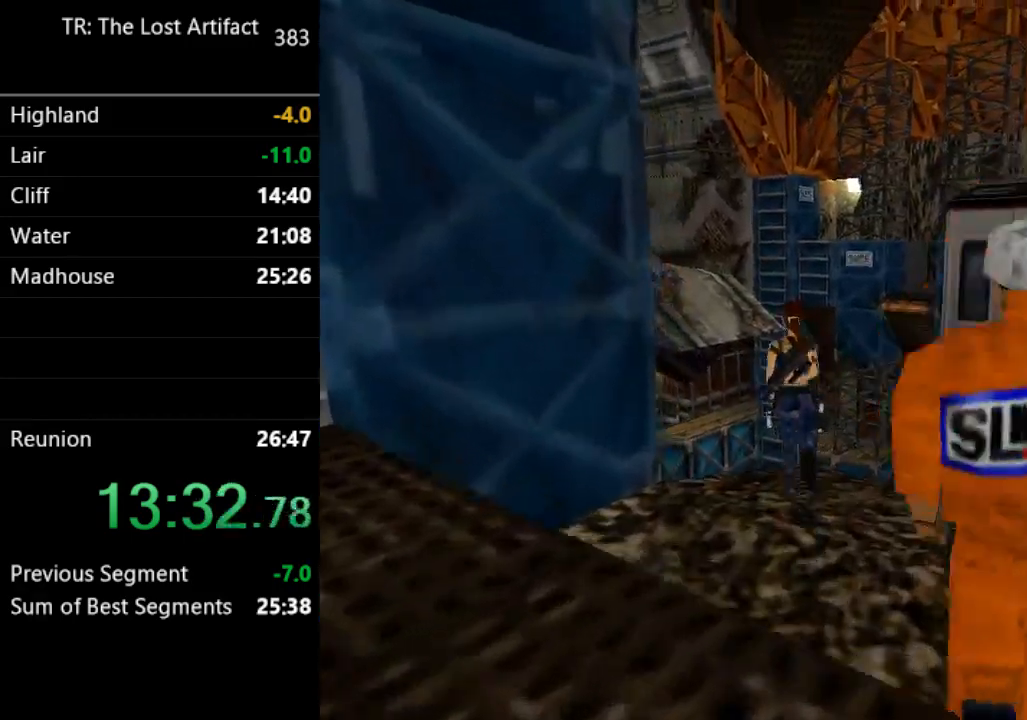
Gameplay with a controller (PlayStation layout); each line is a JSON object with the inputs held at the frame after it. "events" lists button and stick changes between this image and that frame as [ms after this image, input, new state], when the widget could be followed in between. Not read: L3 R3.
{"buttons": [], "left_stick": "center", "right_stick": "center", "events": [[100, "DPAD_LEFT", "down"], [133, "SQUARE", "up"], [167, "CIRCLE", "down"], [400, "CIRCLE", "up"], [467, "DPAD_LEFT", "up"], [483, "DPAD_UP", "up"]]}
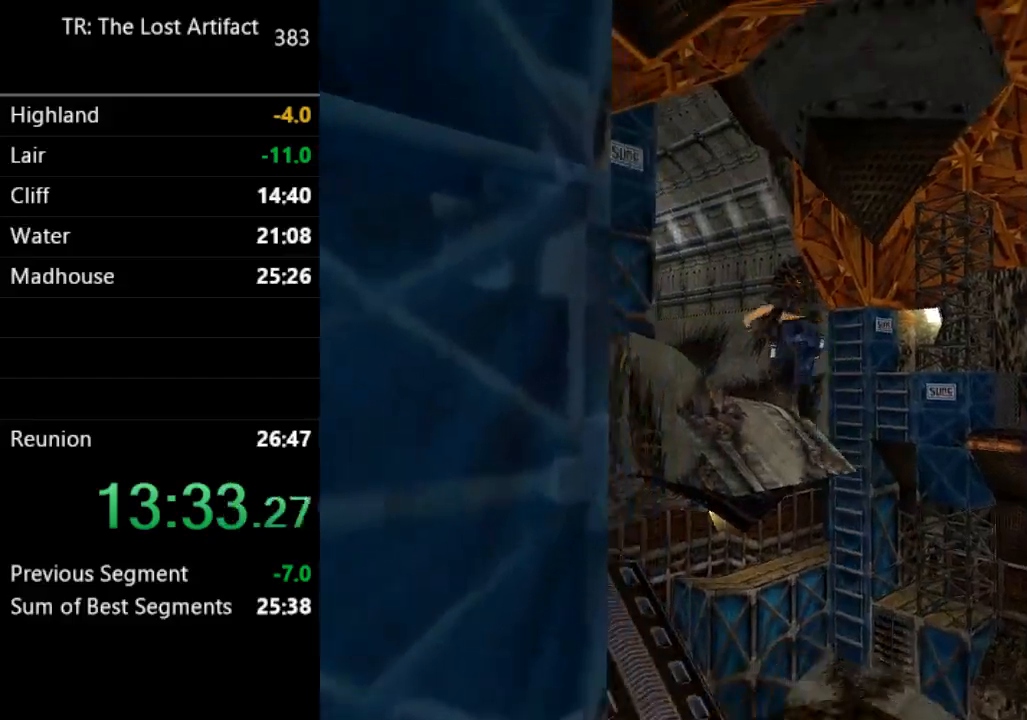
{"buttons": [], "left_stick": "center", "right_stick": "center", "events": []}
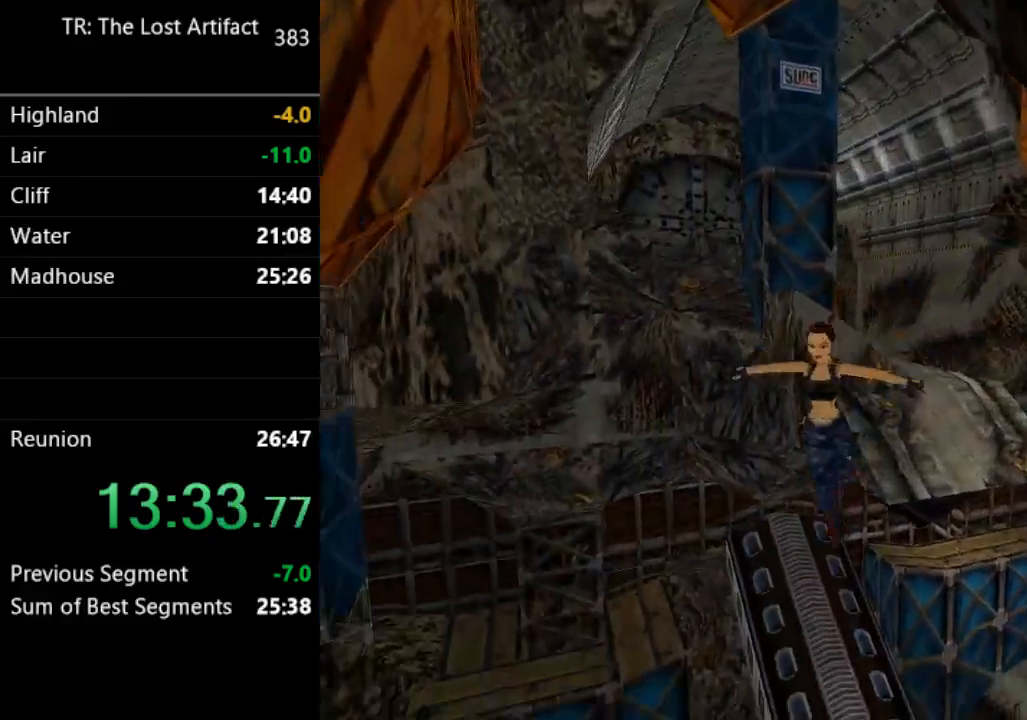
{"buttons": [], "left_stick": "center", "right_stick": "center", "events": []}
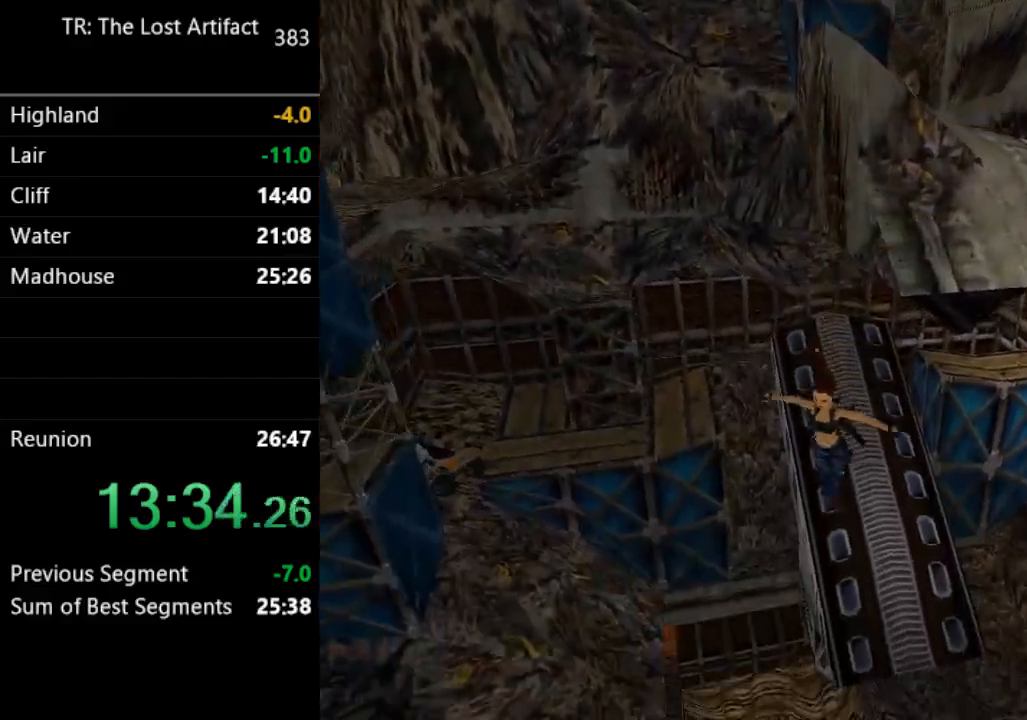
{"buttons": [], "left_stick": "center", "right_stick": "center", "events": []}
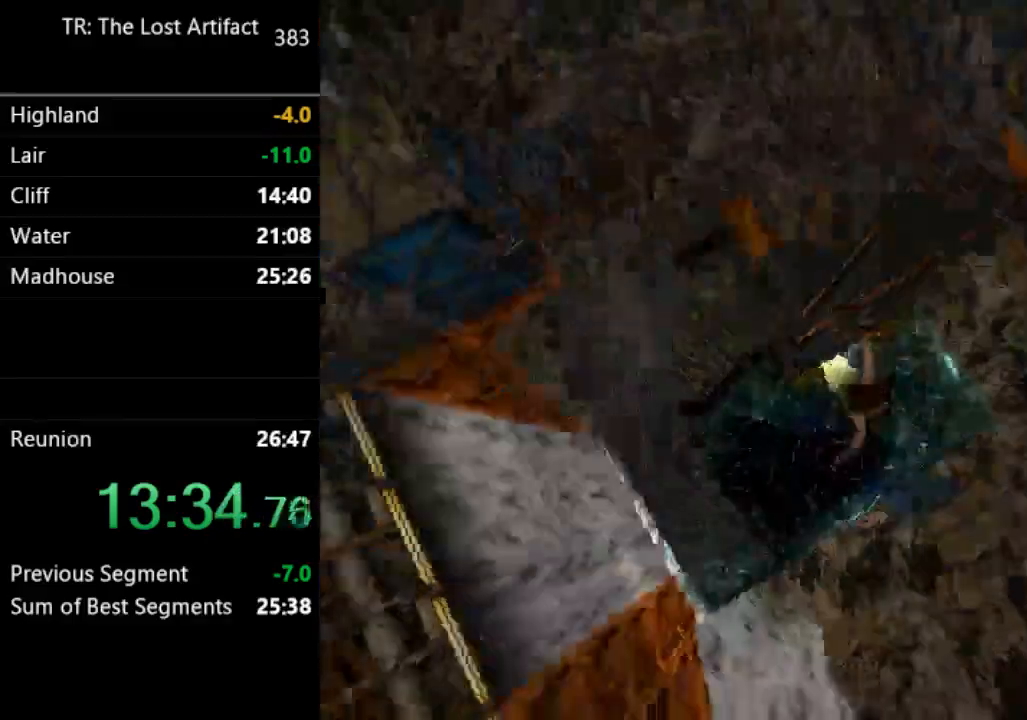
{"buttons": [], "left_stick": "center", "right_stick": "center", "events": []}
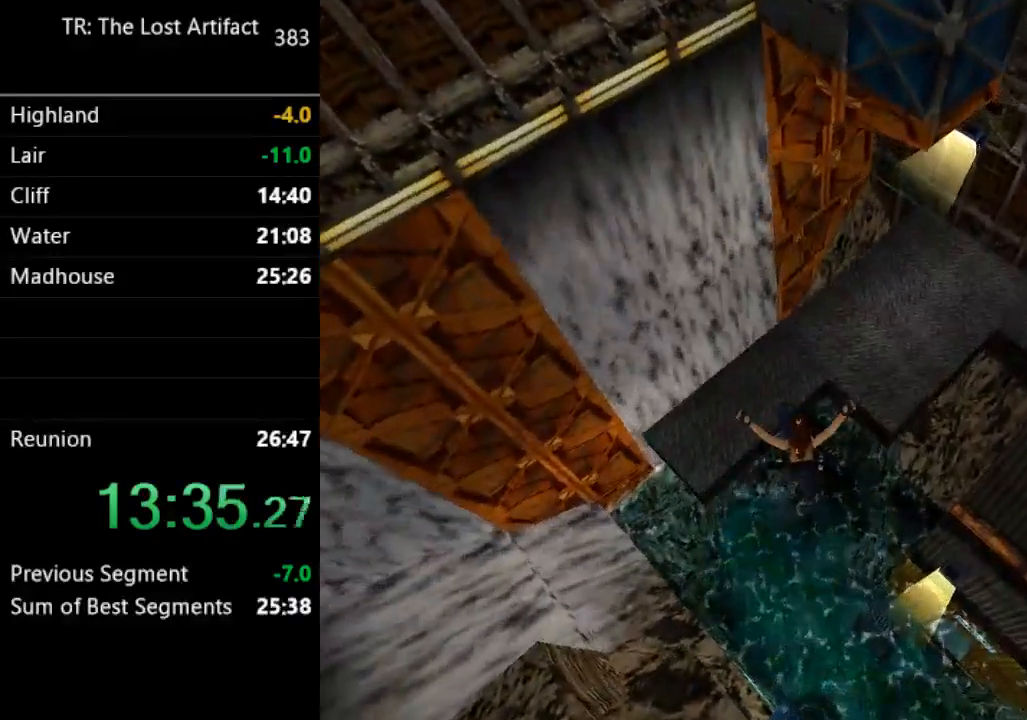
{"buttons": [], "left_stick": "center", "right_stick": "center", "events": []}
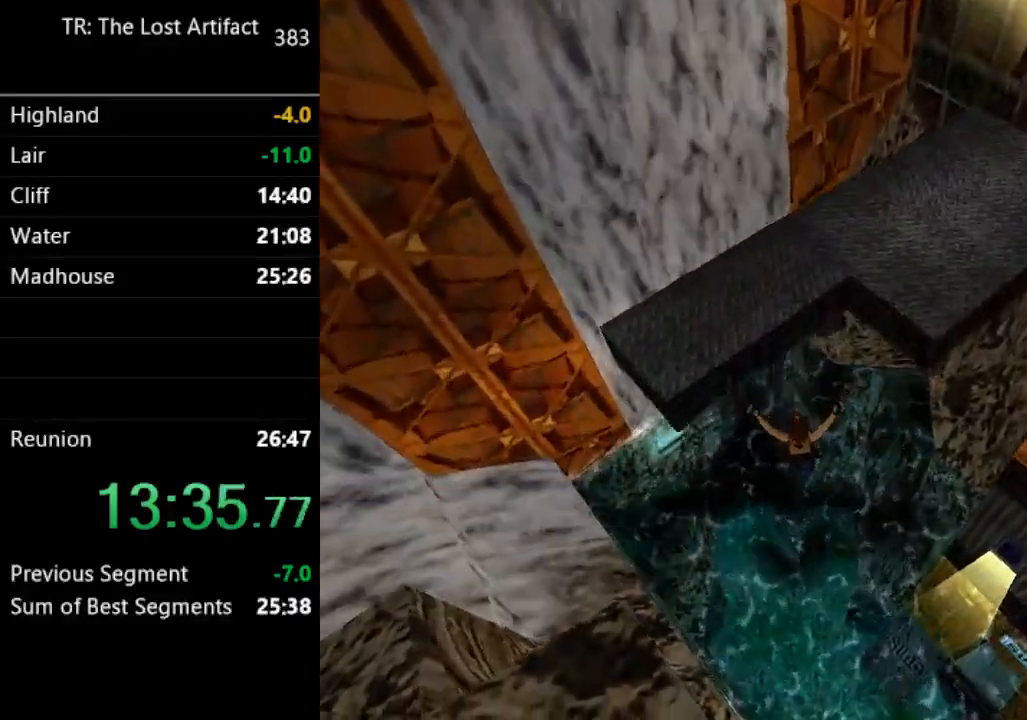
{"buttons": ["SQUARE", "DPAD_UP"], "left_stick": "center", "right_stick": "center", "events": [[233, "SQUARE", "down"], [500, "DPAD_UP", "down"]]}
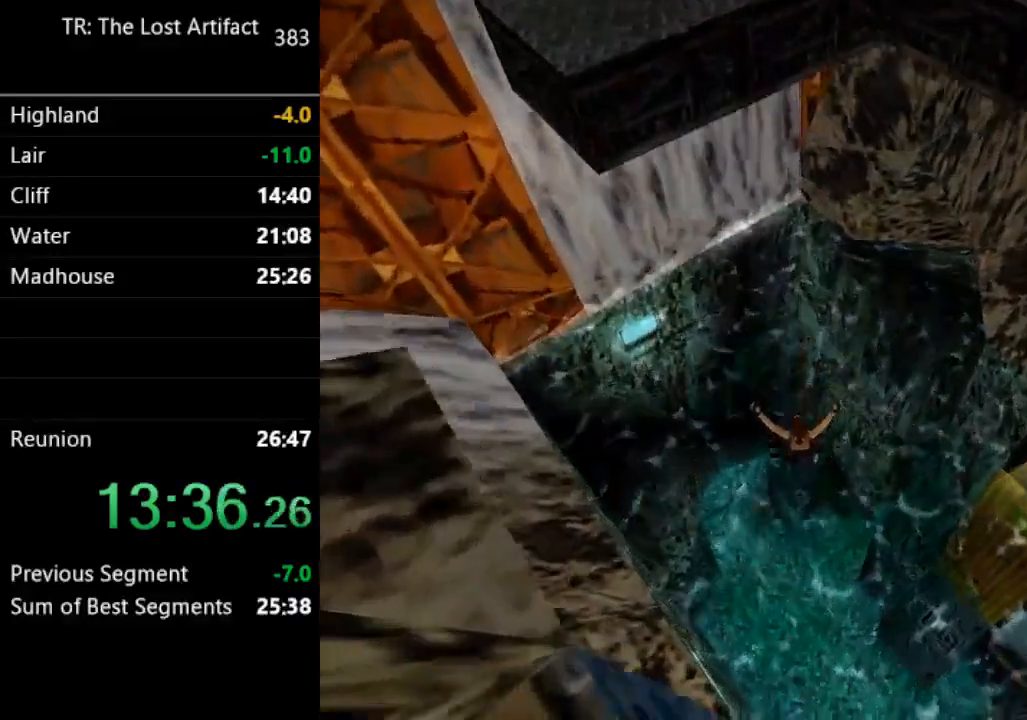
{"buttons": ["SQUARE", "DPAD_UP", "DPAD_LEFT"], "left_stick": "center", "right_stick": "center", "events": [[83, "DPAD_LEFT", "down"]]}
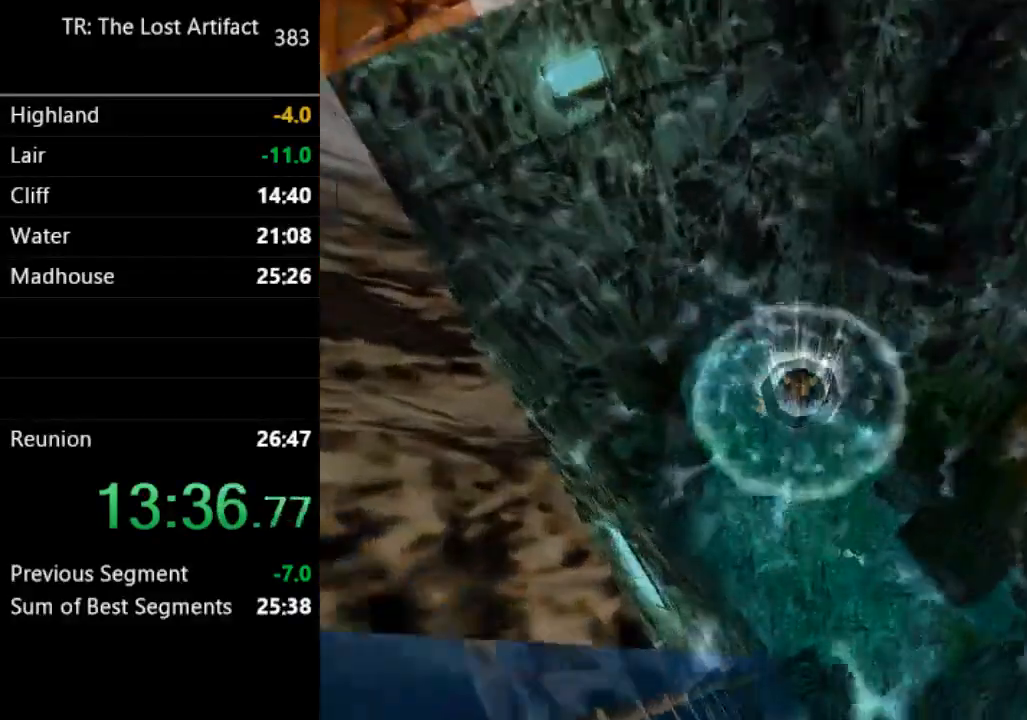
{"buttons": ["SQUARE", "DPAD_LEFT"], "left_stick": "center", "right_stick": "center", "events": [[417, "DPAD_UP", "up"]]}
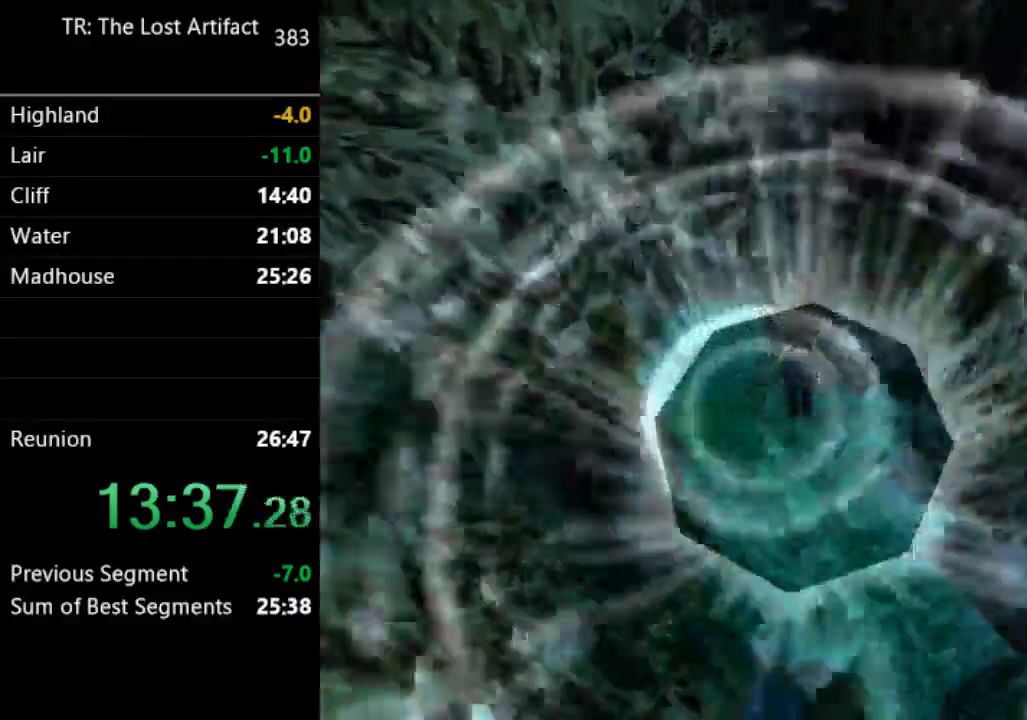
{"buttons": ["SQUARE", "DPAD_LEFT"], "left_stick": "center", "right_stick": "center", "events": [[50, "DPAD_UP", "down"], [333, "DPAD_UP", "up"]]}
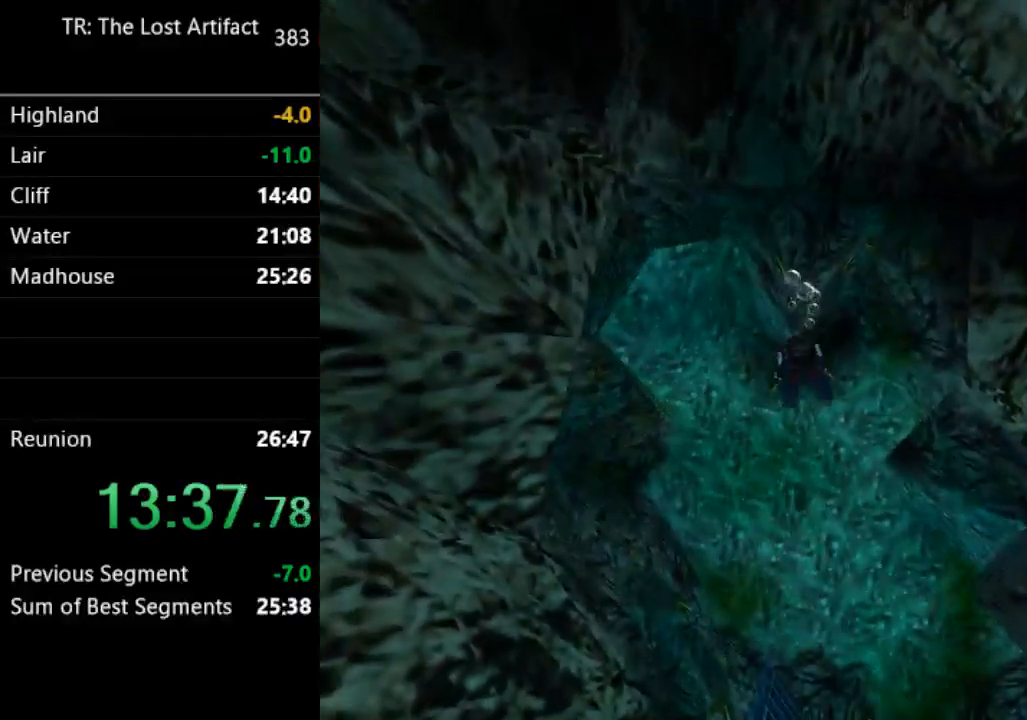
{"buttons": ["SQUARE", "DPAD_DOWN", "DPAD_LEFT"], "left_stick": "center", "right_stick": "center", "events": [[167, "DPAD_LEFT", "up"], [333, "DPAD_LEFT", "down"], [367, "DPAD_DOWN", "down"]]}
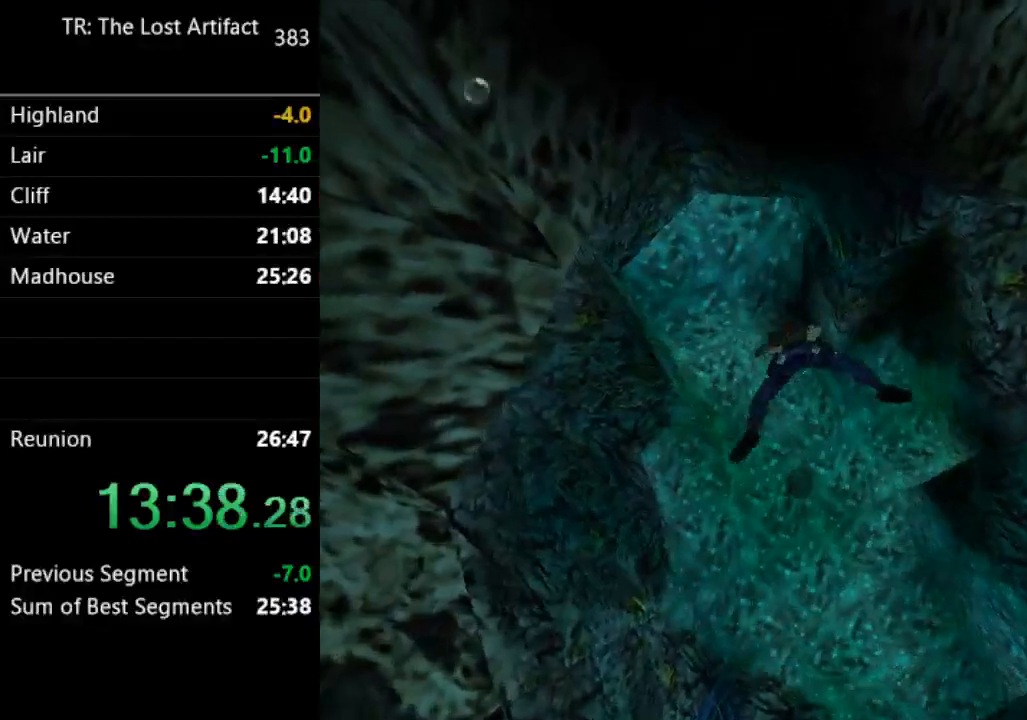
{"buttons": ["SQUARE", "DPAD_LEFT"], "left_stick": "center", "right_stick": "center", "events": [[67, "DPAD_DOWN", "up"], [67, "DPAD_LEFT", "up"], [467, "DPAD_LEFT", "down"]]}
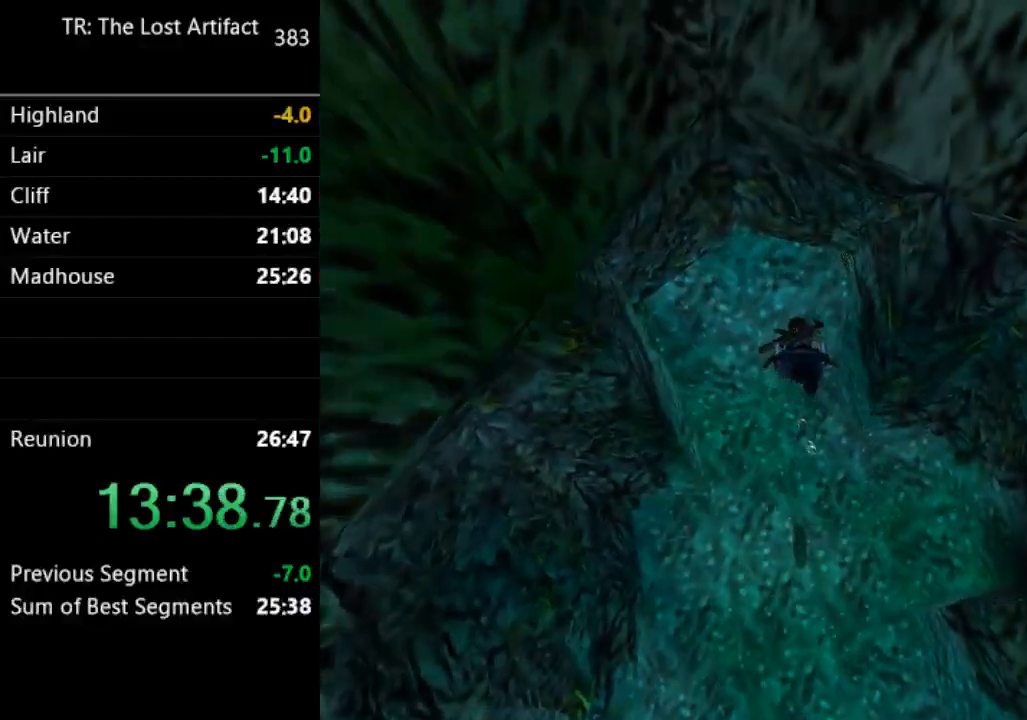
{"buttons": ["SQUARE", "DPAD_LEFT"], "left_stick": "center", "right_stick": "center", "events": [[117, "DPAD_LEFT", "up"], [467, "DPAD_LEFT", "down"]]}
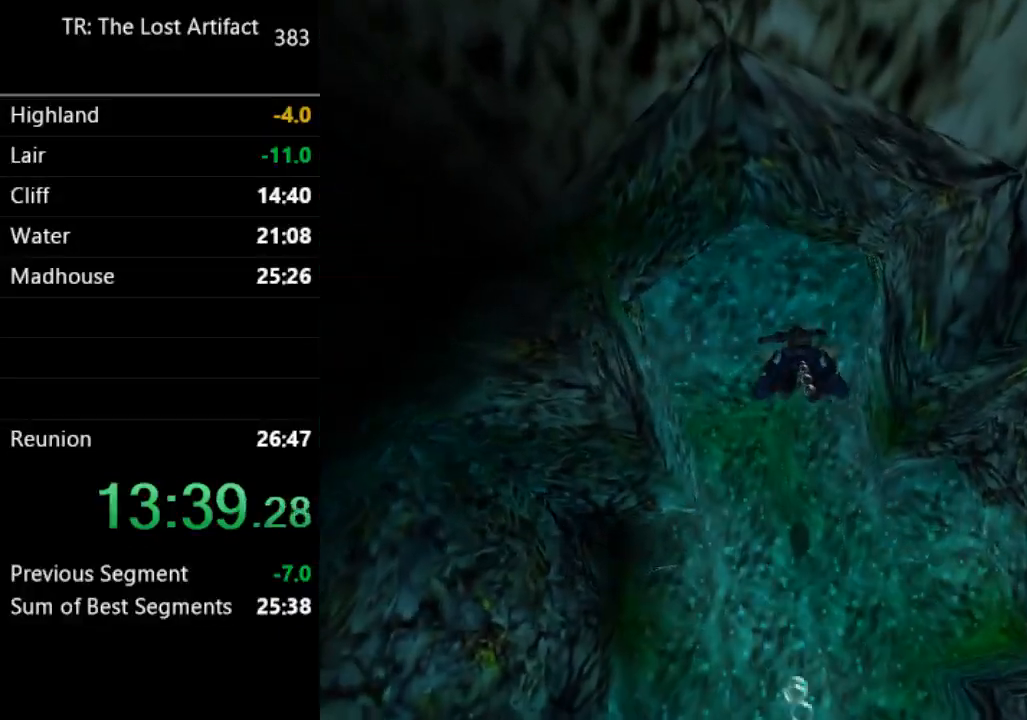
{"buttons": ["SQUARE"], "left_stick": "center", "right_stick": "center", "events": [[200, "DPAD_LEFT", "up"]]}
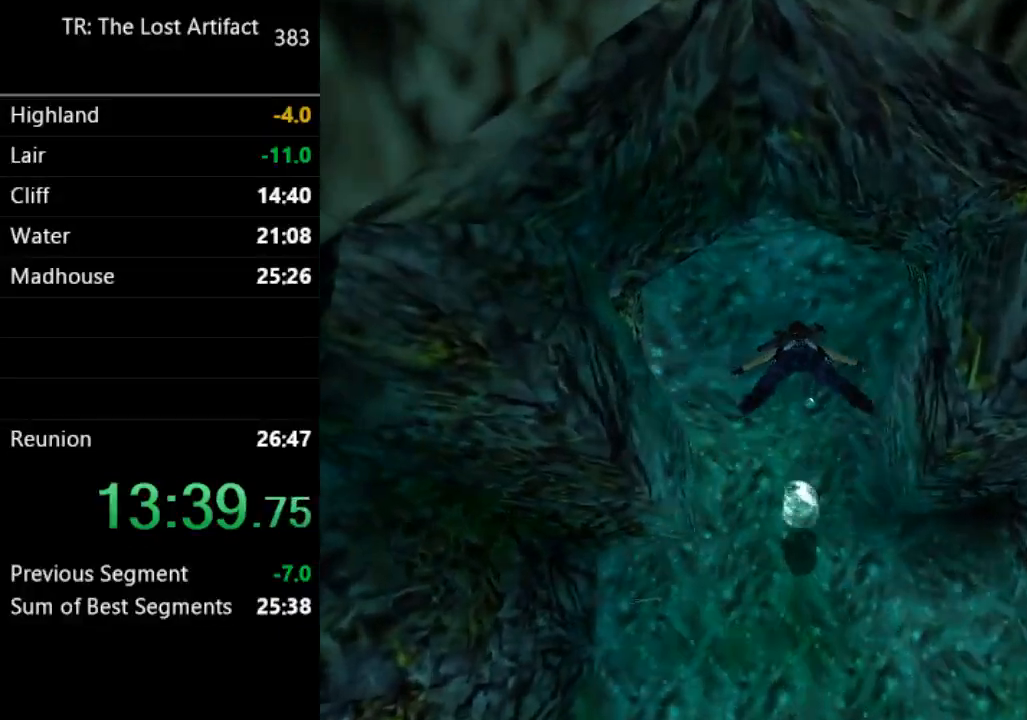
{"buttons": ["SQUARE"], "left_stick": "center", "right_stick": "center", "events": [[83, "DPAD_DOWN", "down"], [83, "DPAD_LEFT", "down"], [217, "DPAD_DOWN", "up"], [267, "DPAD_LEFT", "up"]]}
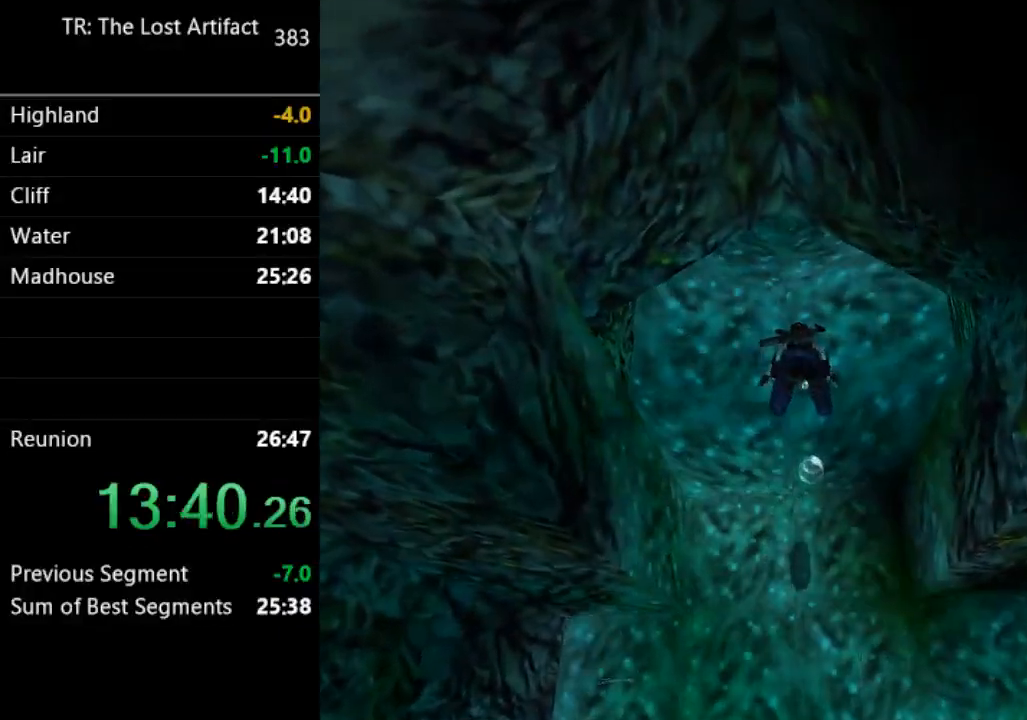
{"buttons": ["SQUARE", "DPAD_DOWN"], "left_stick": "center", "right_stick": "center", "events": [[300, "DPAD_DOWN", "down"], [333, "DPAD_LEFT", "down"], [367, "DPAD_LEFT", "up"]]}
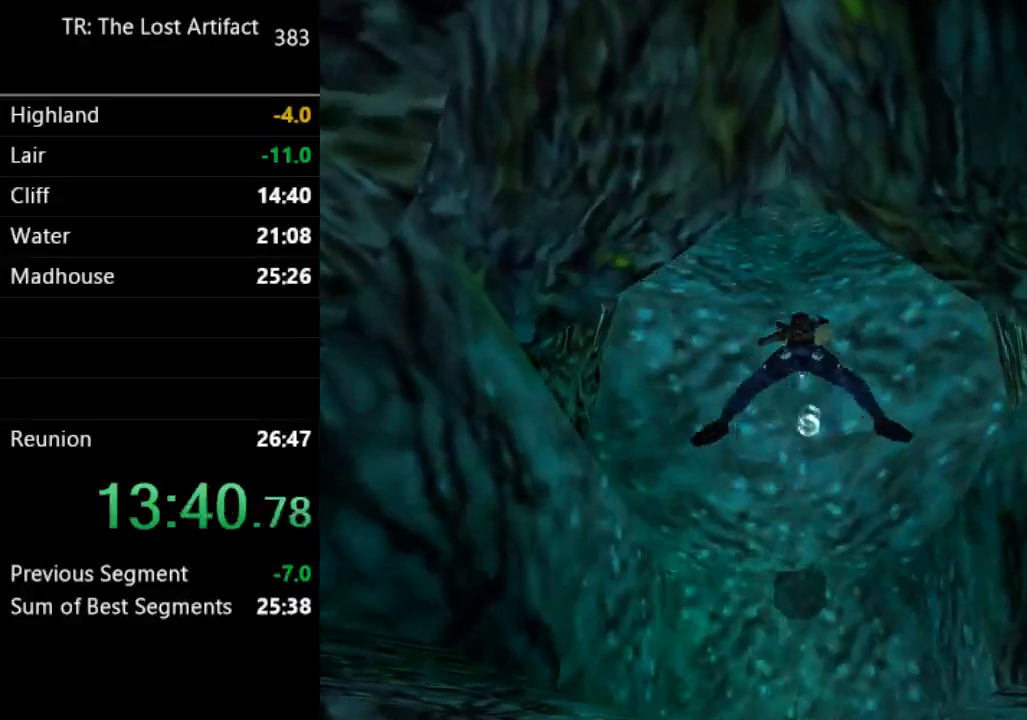
{"buttons": ["SQUARE", "DPAD_DOWN"], "left_stick": "center", "right_stick": "center", "events": [[100, "DPAD_DOWN", "up"], [367, "DPAD_DOWN", "down"]]}
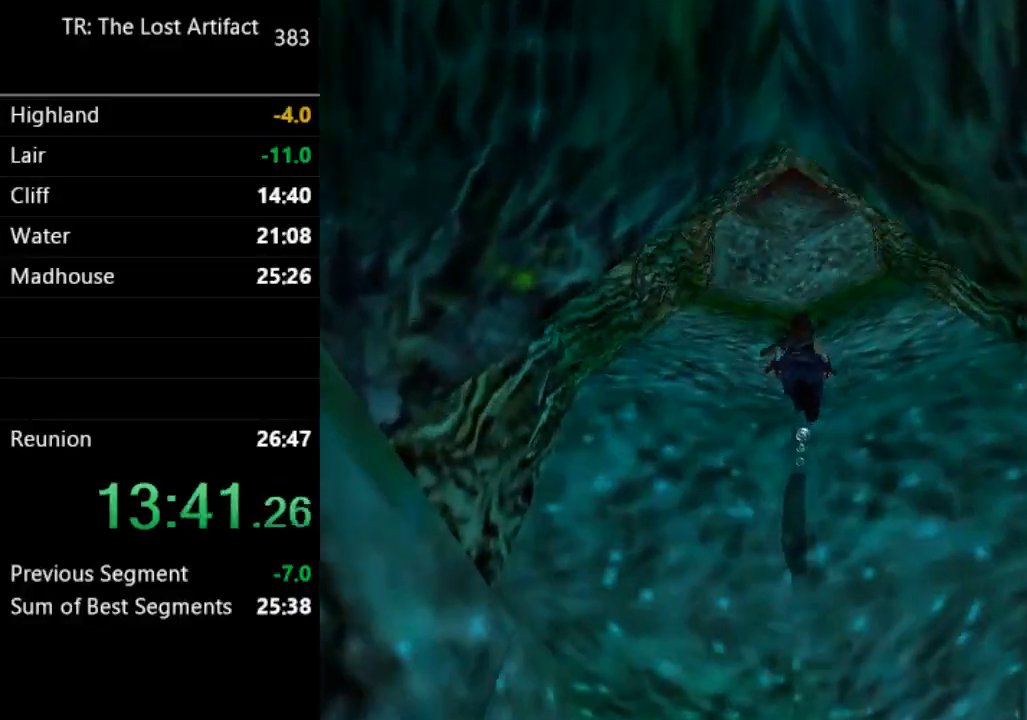
{"buttons": ["SQUARE"], "left_stick": "center", "right_stick": "center", "events": [[83, "DPAD_DOWN", "up"]]}
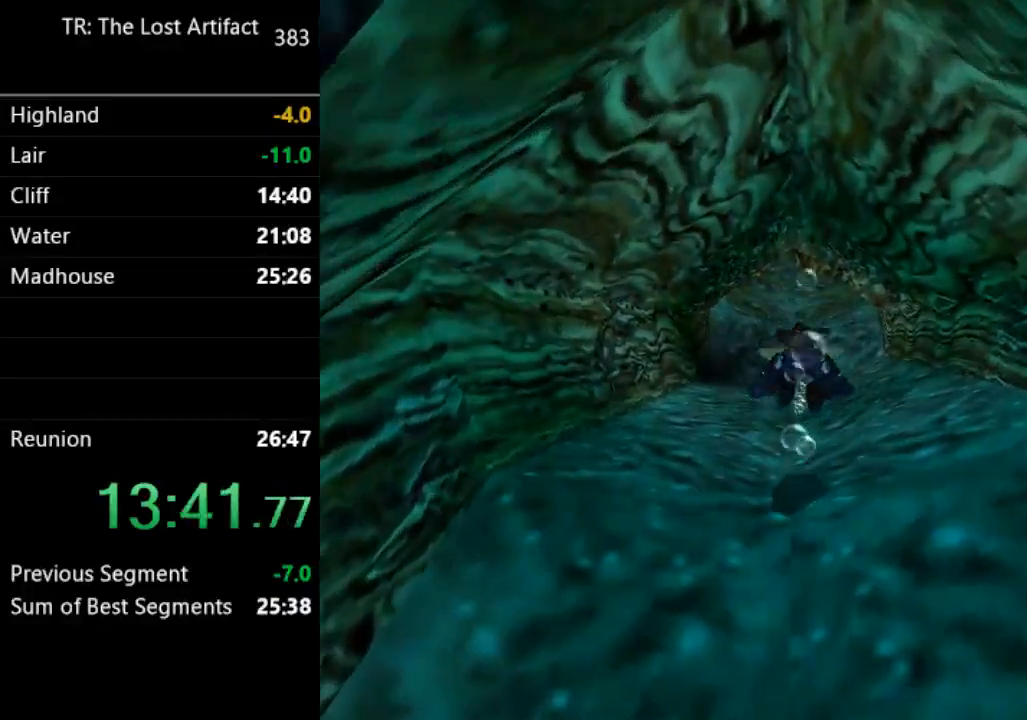
{"buttons": ["SQUARE"], "left_stick": "center", "right_stick": "center", "events": []}
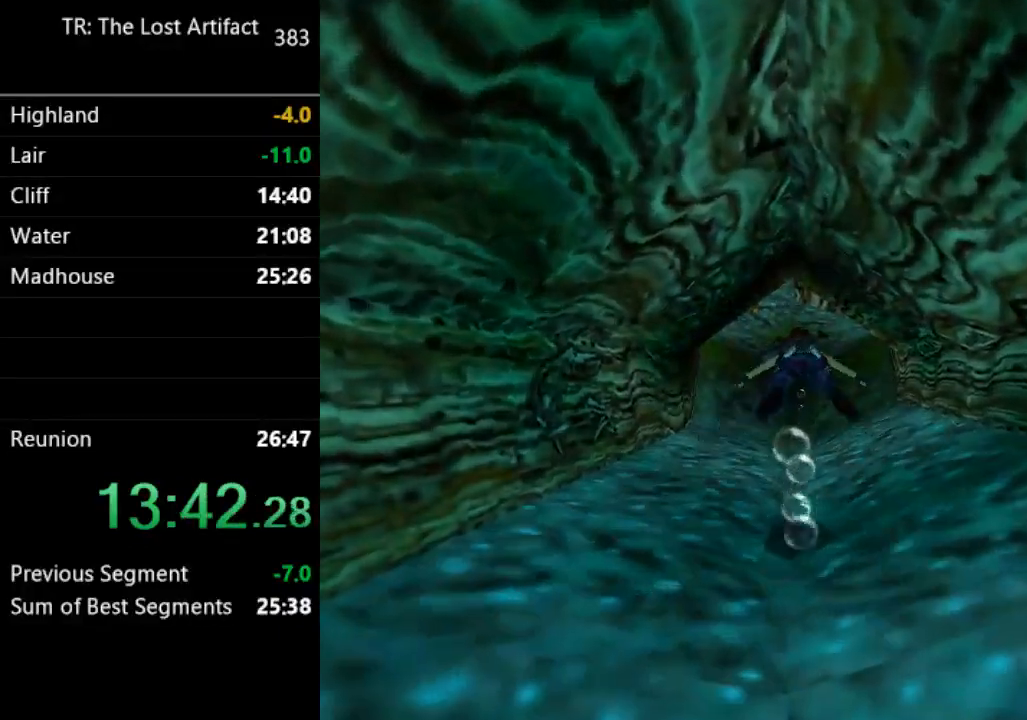
{"buttons": ["SQUARE"], "left_stick": "center", "right_stick": "center", "events": [[133, "DPAD_UP", "down"], [233, "DPAD_UP", "up"]]}
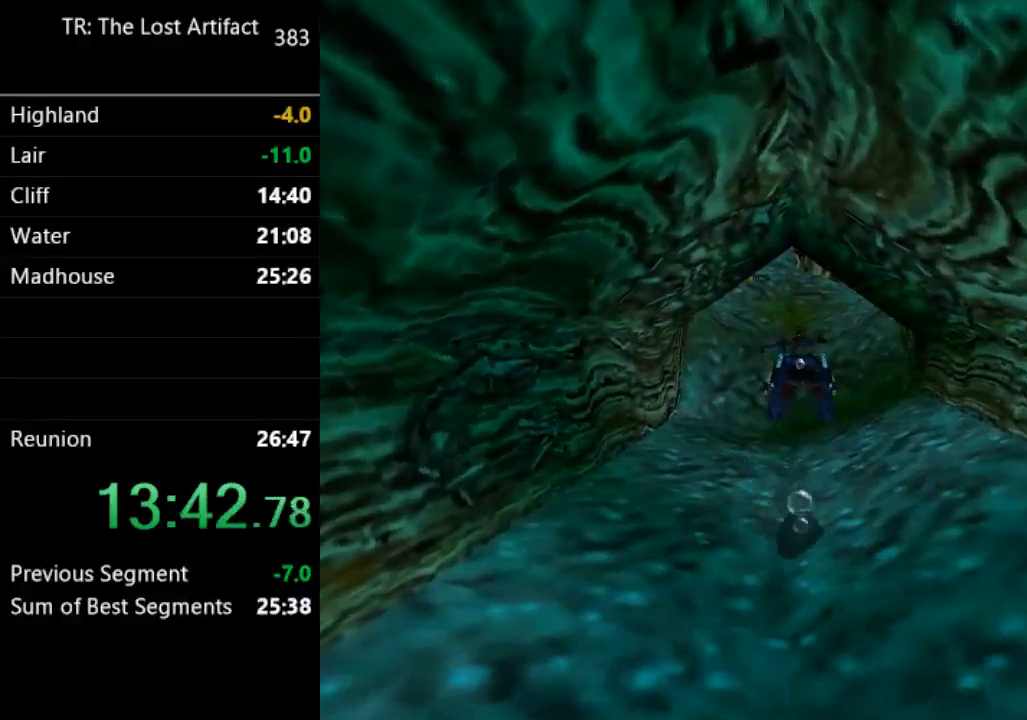
{"buttons": ["SQUARE"], "left_stick": "center", "right_stick": "center", "events": []}